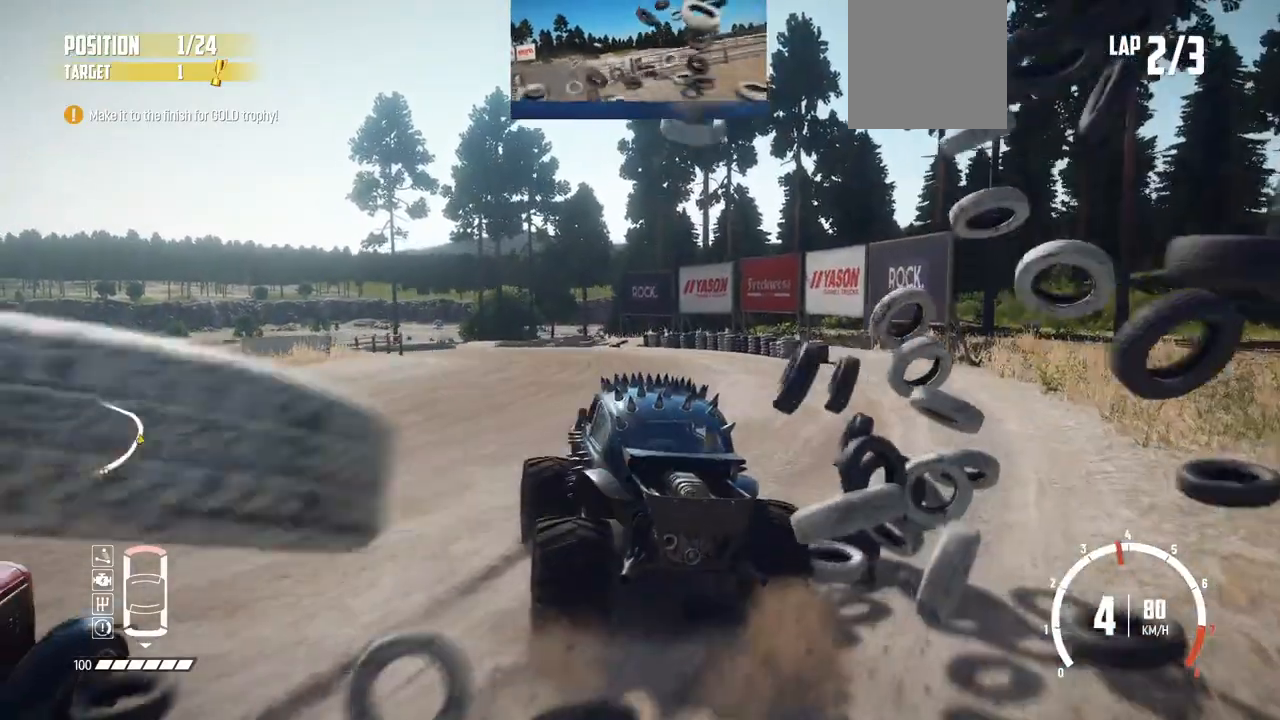
Gameplay with a controller (Xbox layout); each line is a JSON object with the inputs held at the frame after it (dt_ms = milliseconds from this image to that frame). "events" lists button and stick changes between this image and that frame as [ms after this image, input, new state], when the widget could be followed in between. Not read: right_stick.
{"dt_ms": 500, "buttons": ["R2"], "left_stick": "left", "events": [[117, "left_stick", "center"], [200, "left_stick", "left"]]}
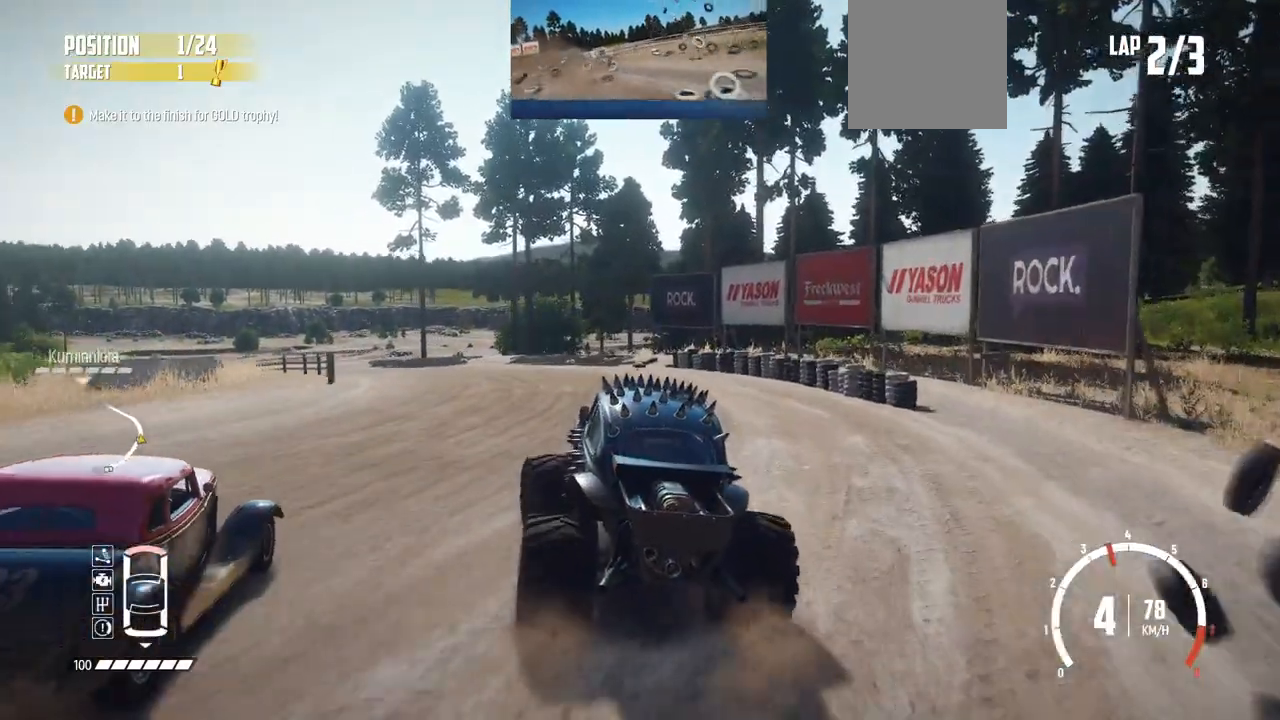
{"dt_ms": 1000, "buttons": ["R2"], "left_stick": "left"}
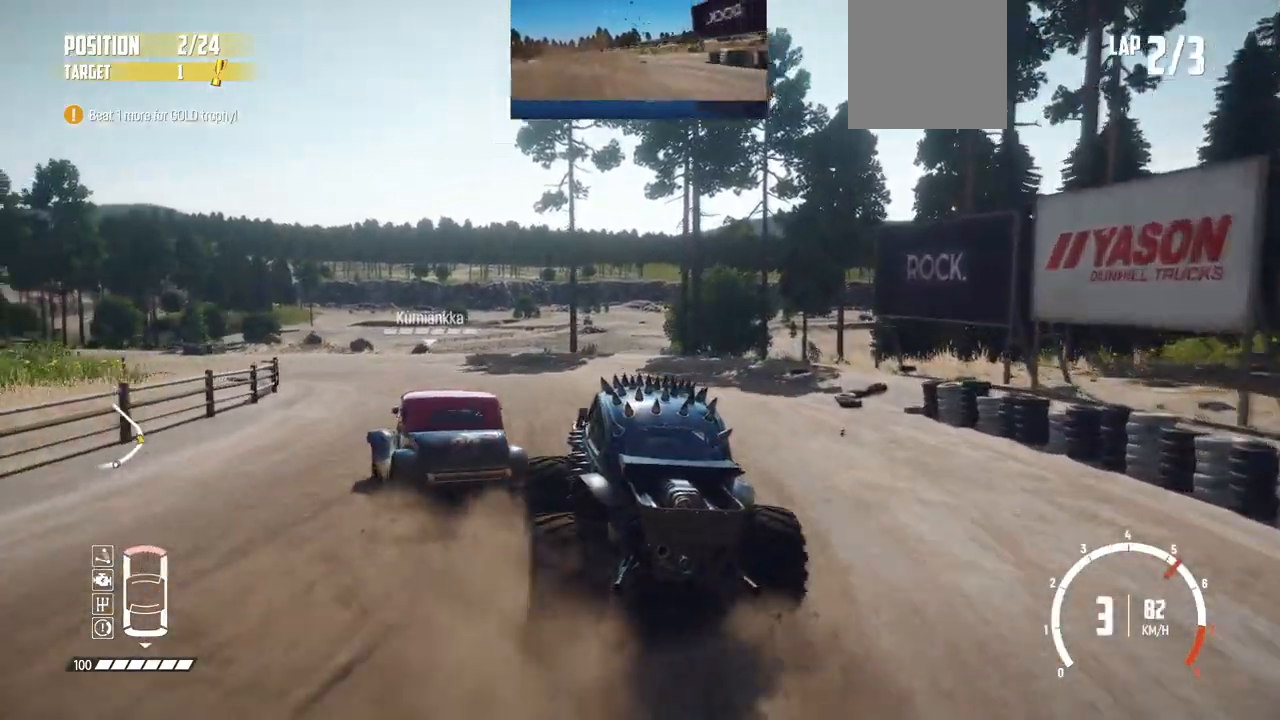
{"dt_ms": 500, "buttons": ["R2"], "left_stick": "center", "events": [[500, "left_stick", "center"]]}
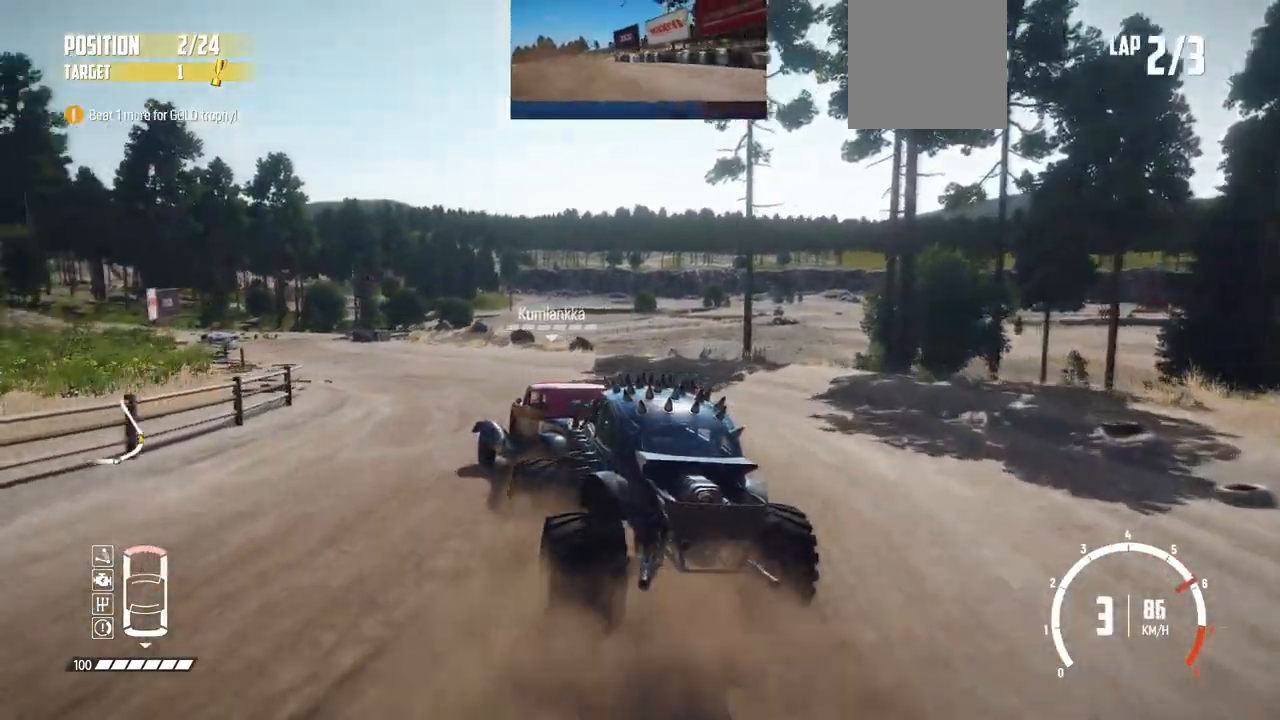
{"dt_ms": 500, "buttons": ["R2"], "left_stick": "right", "events": [[367, "left_stick", "right"]]}
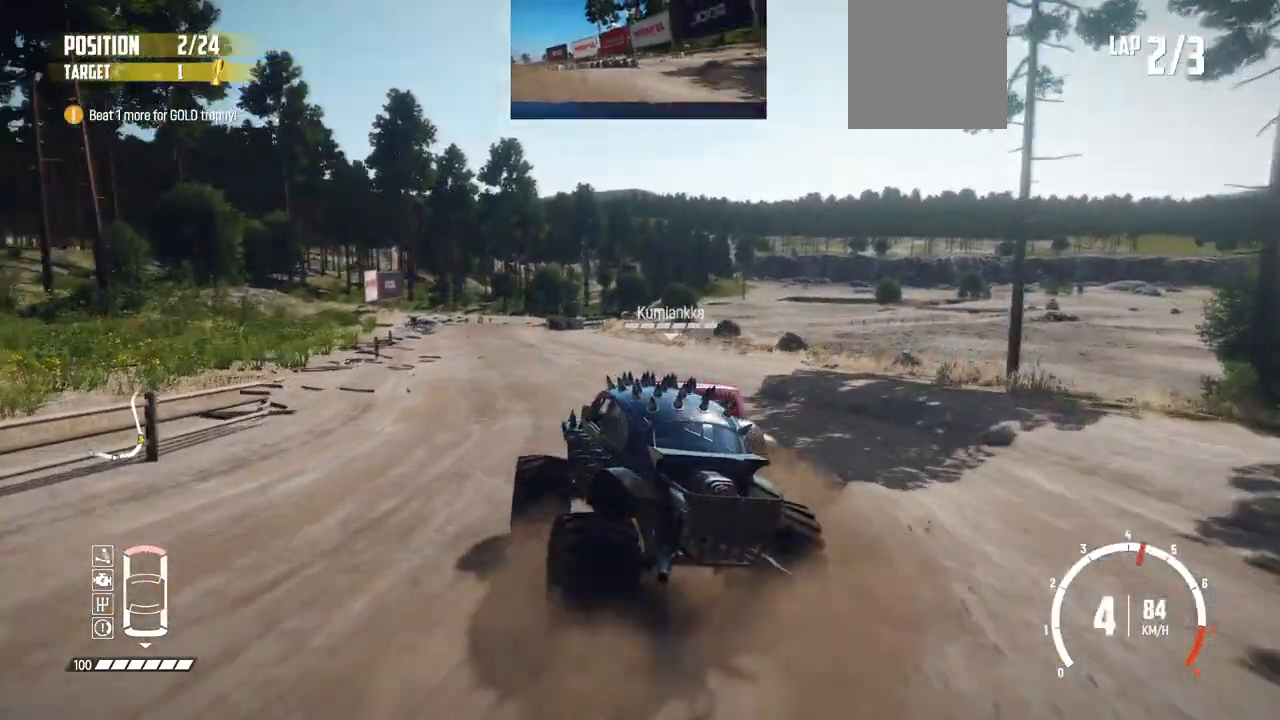
{"dt_ms": 500, "buttons": ["R2"], "left_stick": "right", "events": []}
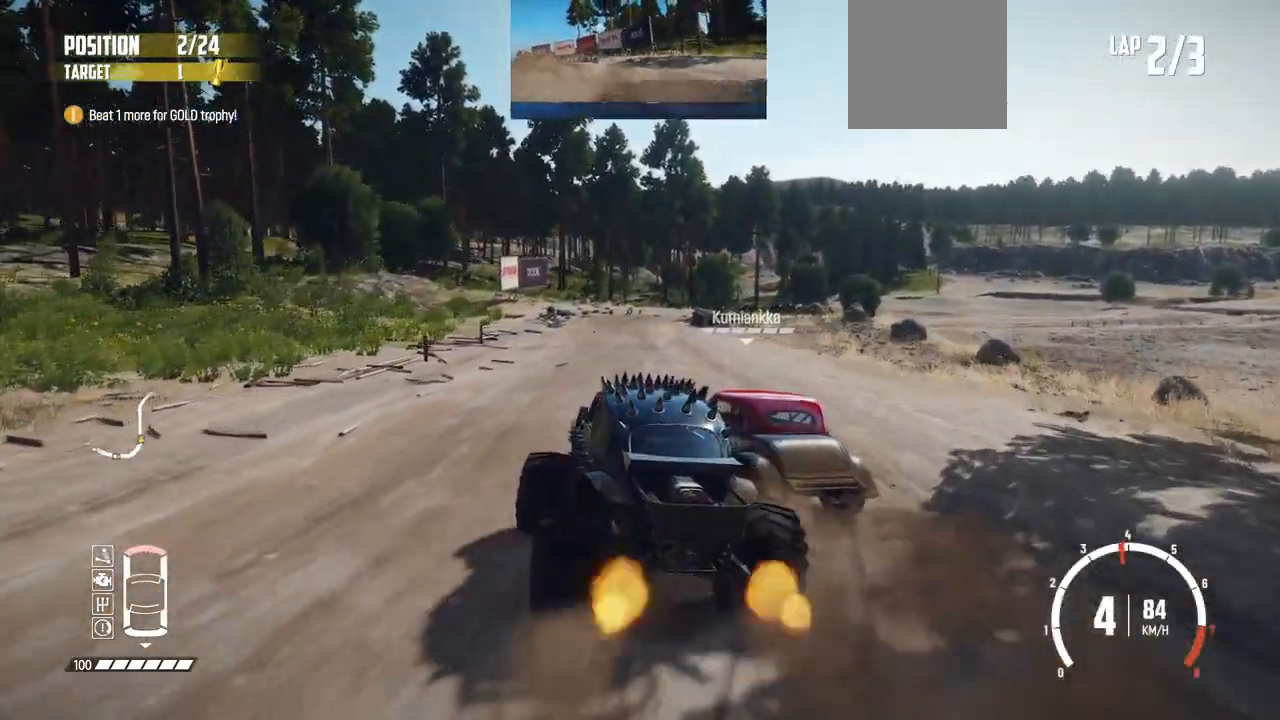
{"dt_ms": 500, "buttons": ["R2"], "left_stick": "center", "events": [[217, "left_stick", "center"]]}
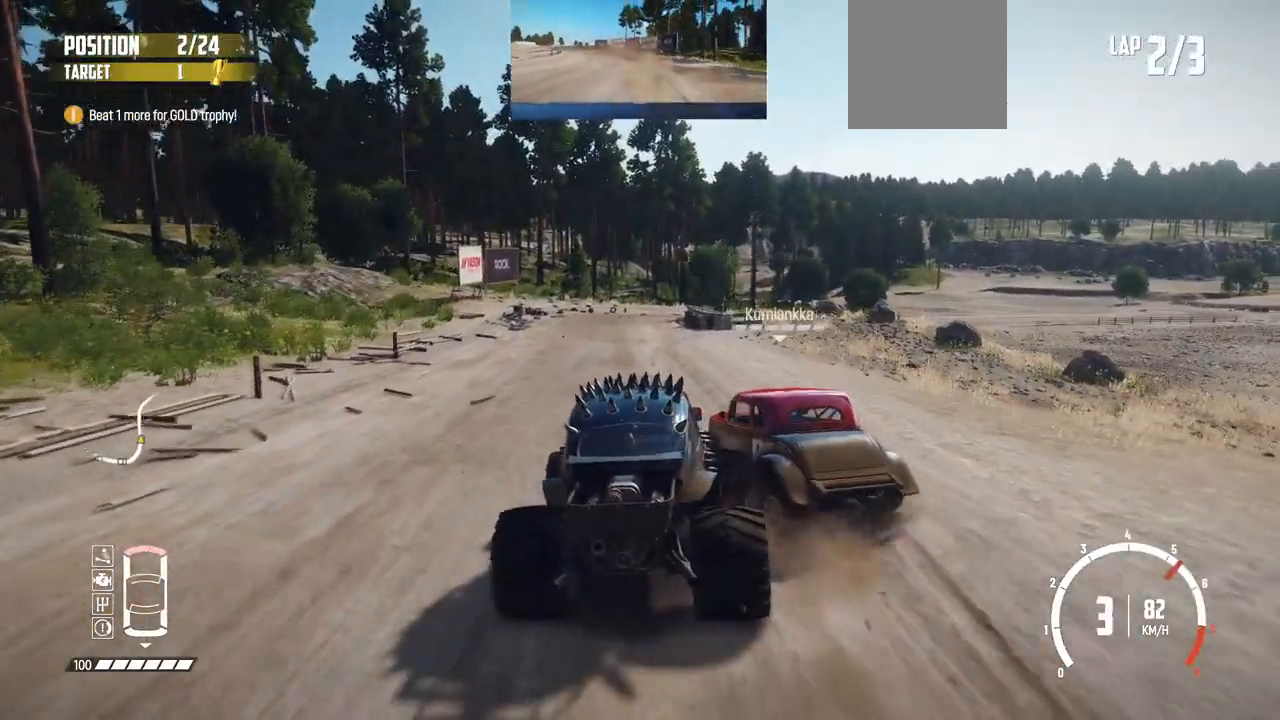
{"dt_ms": 500, "buttons": ["R2"], "left_stick": "right", "events": [[467, "left_stick", "right"]]}
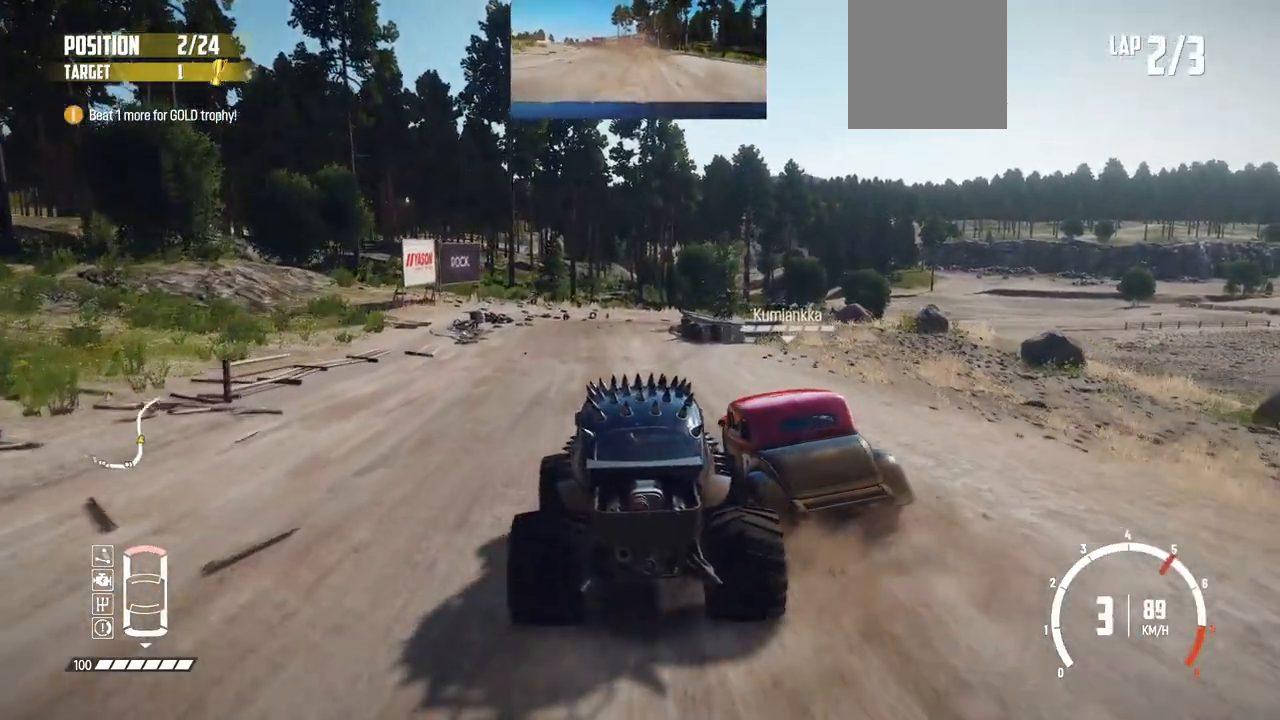
{"dt_ms": 500, "buttons": ["R2"], "left_stick": "right", "events": []}
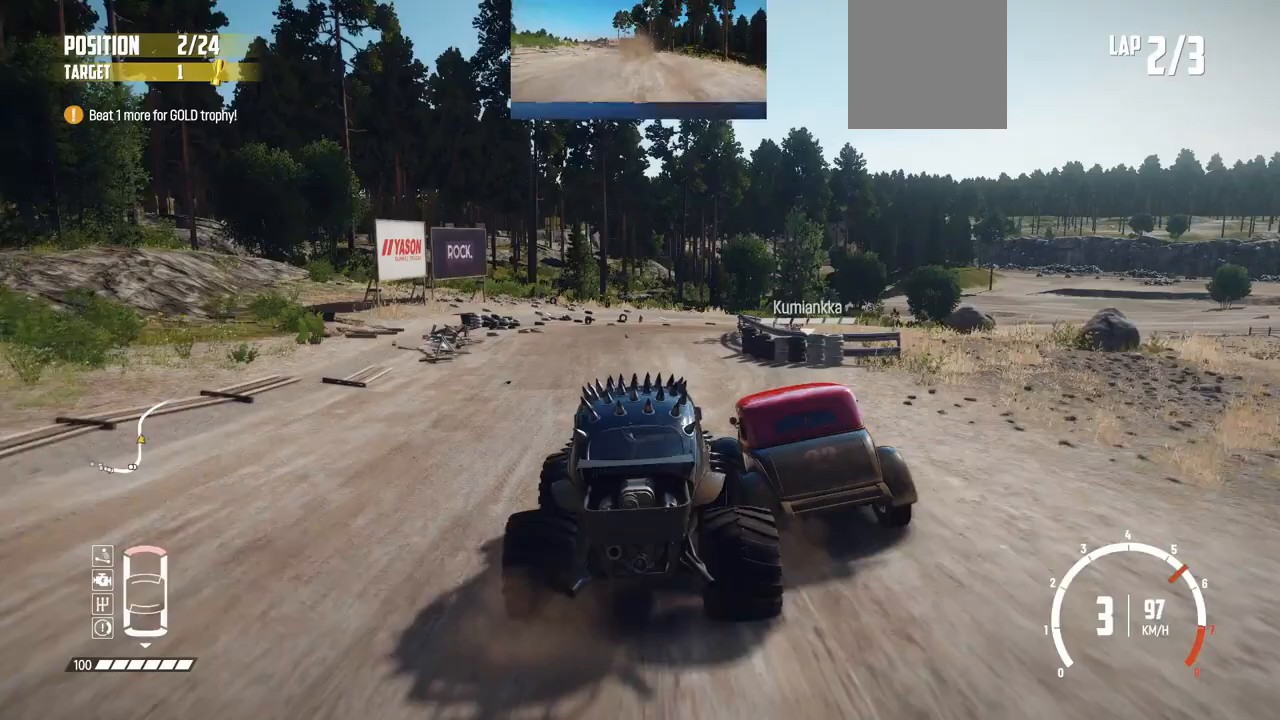
{"dt_ms": 500, "buttons": ["R2"], "left_stick": "right", "events": []}
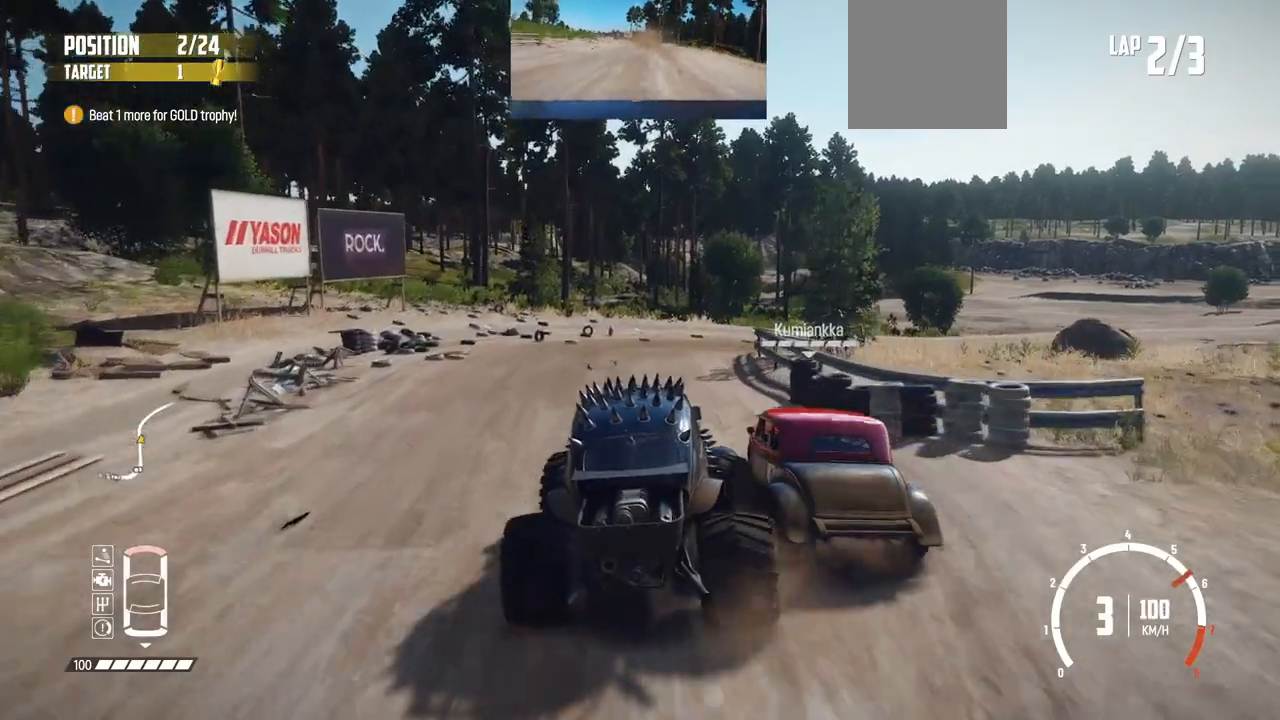
{"dt_ms": 500, "buttons": ["B", "L2"], "left_stick": "right", "events": [[367, "L2", "down"], [417, "R2", "up"], [467, "B", "down"]]}
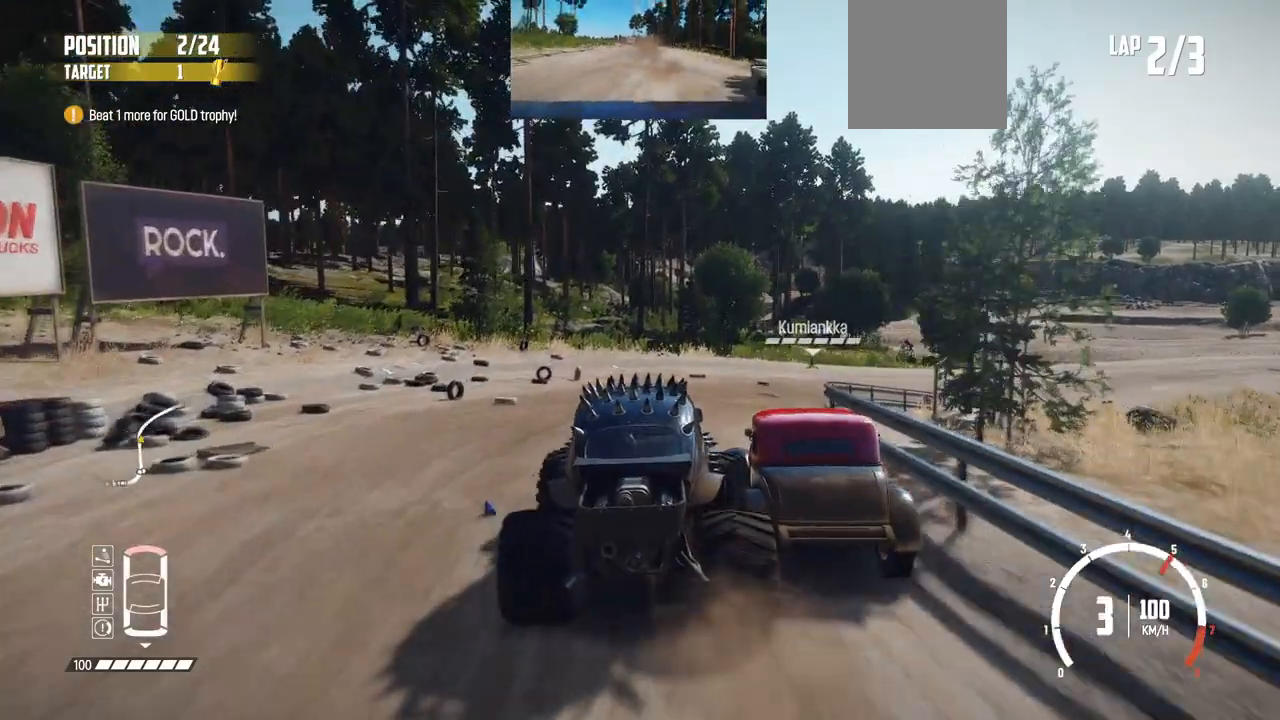
{"dt_ms": 500, "buttons": [], "left_stick": "right", "events": [[217, "L2", "up"], [267, "B", "up"], [300, "L3", "down"], [350, "L1", "down"], [467, "L1", "up"], [467, "L3", "up"]]}
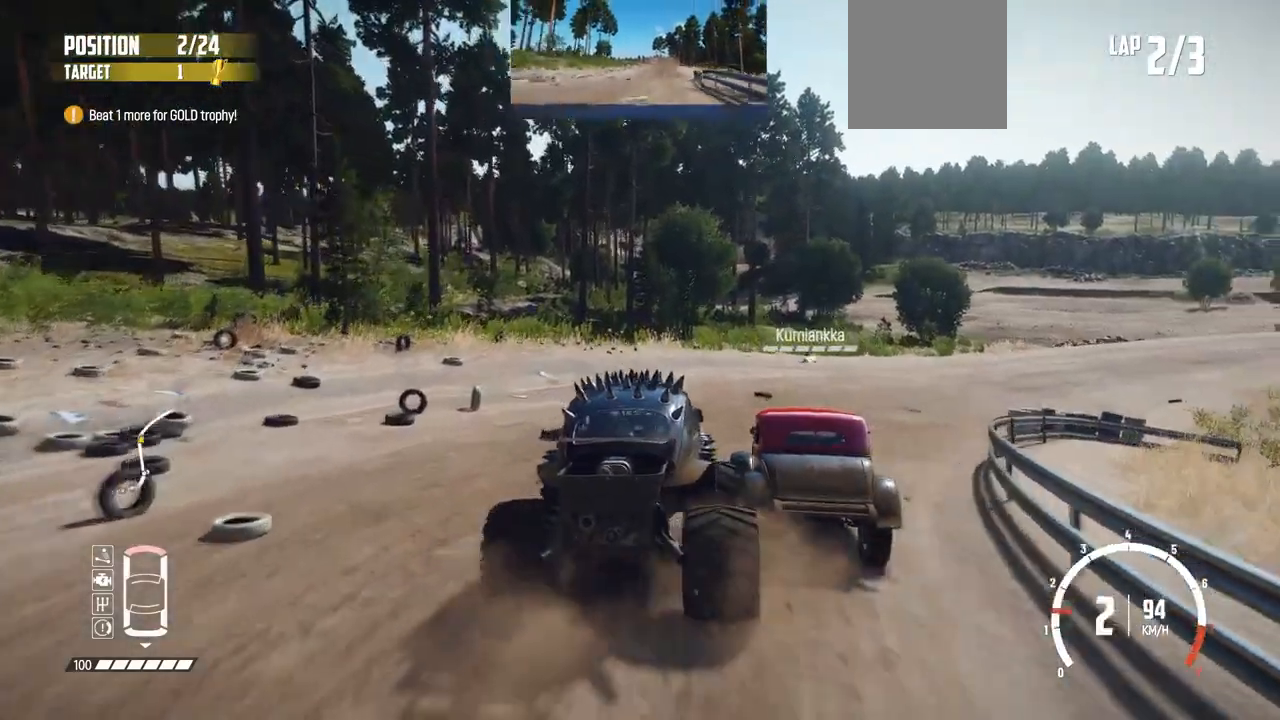
{"dt_ms": 500, "buttons": ["R2"], "left_stick": "right", "events": [[167, "R2", "down"], [317, "left_stick", "center"], [467, "left_stick", "right"]]}
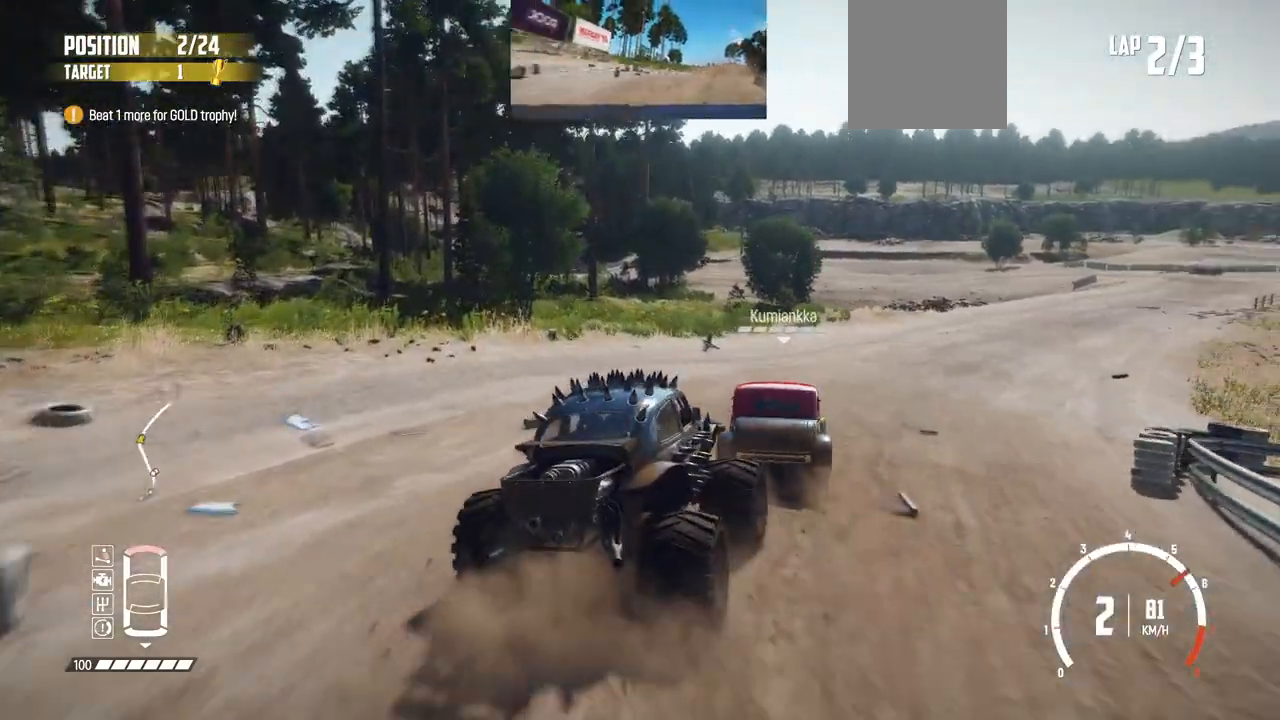
{"dt_ms": 500, "buttons": ["R2"], "left_stick": "center", "events": [[67, "left_stick", "center"], [217, "left_stick", "left"], [450, "left_stick", "center"]]}
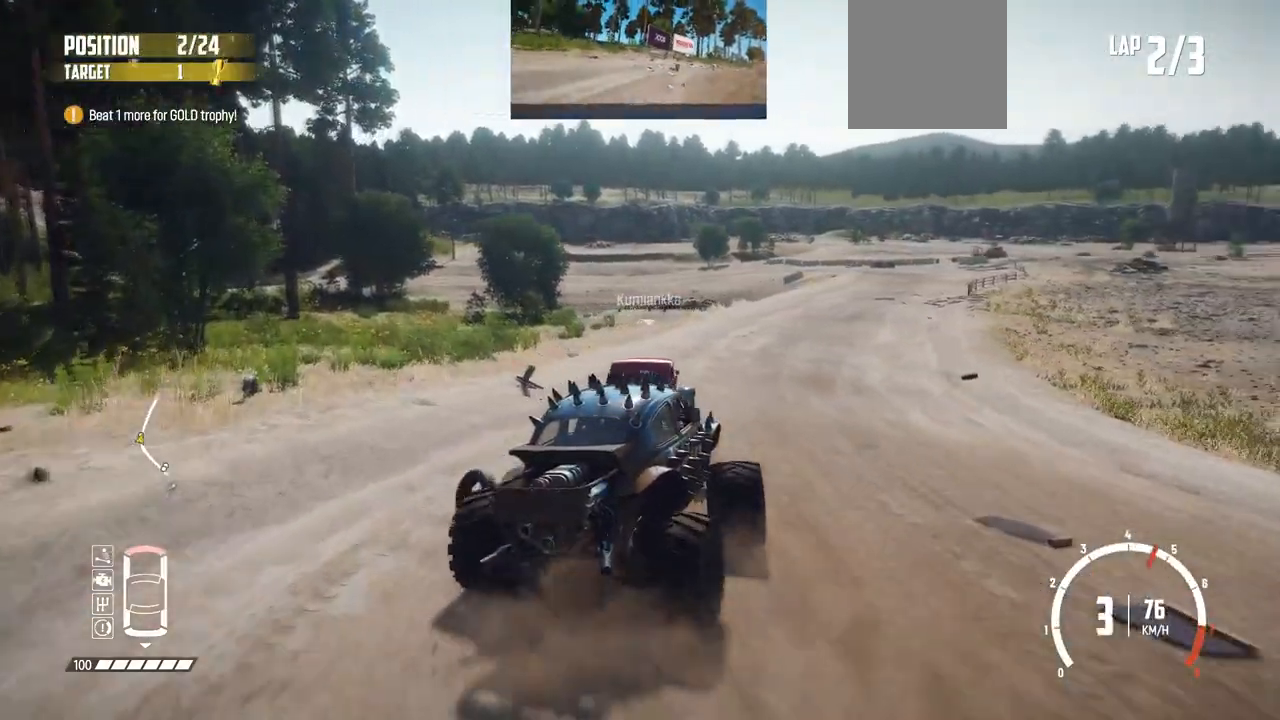
{"dt_ms": 500, "buttons": ["R2"], "left_stick": "left", "events": [[167, "left_stick", "left"], [417, "left_stick", "center"], [500, "left_stick", "left"]]}
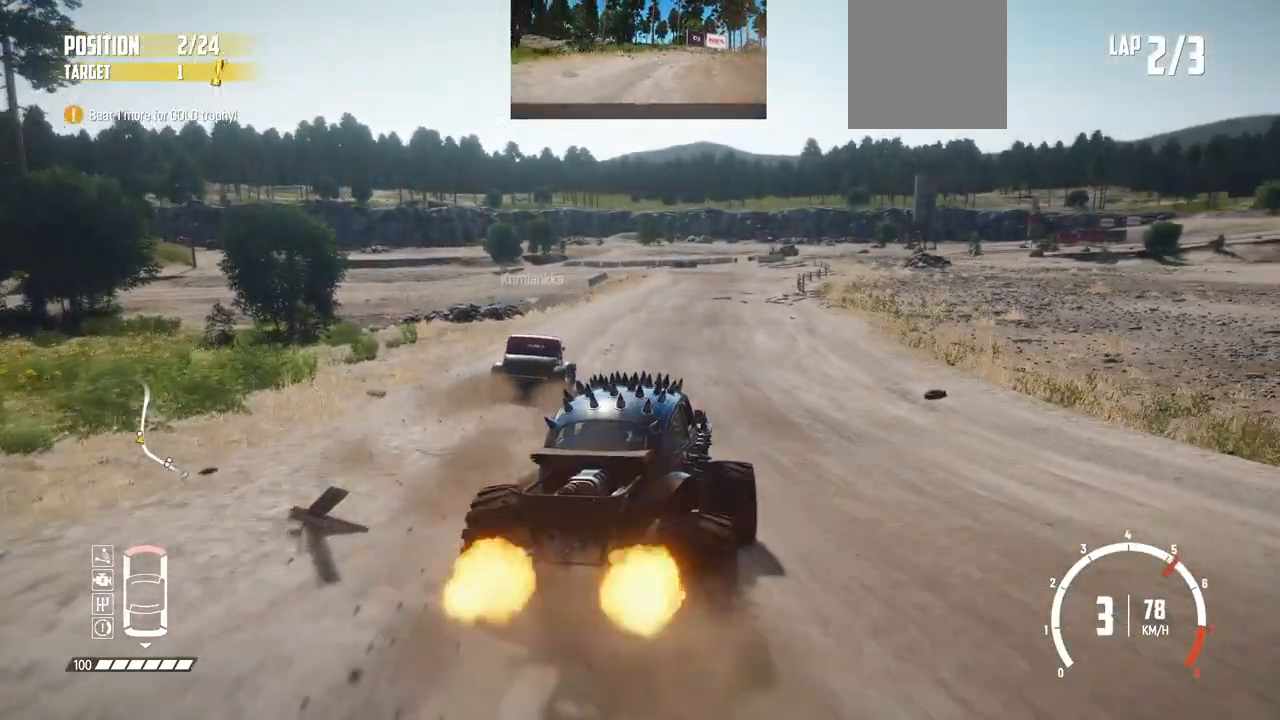
{"dt_ms": 500, "buttons": ["R2"], "left_stick": "center", "events": [[317, "left_stick", "center"]]}
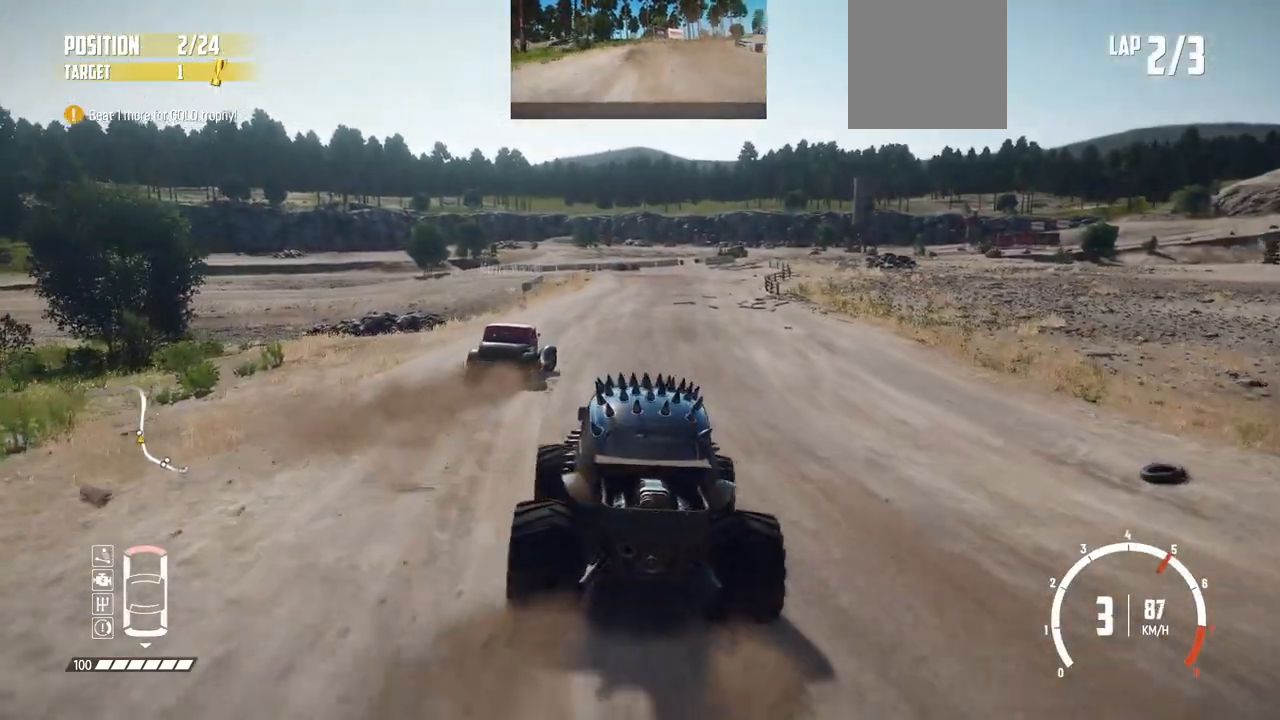
{"dt_ms": 500, "buttons": ["R2"], "left_stick": "right", "events": [[67, "left_stick", "right"]]}
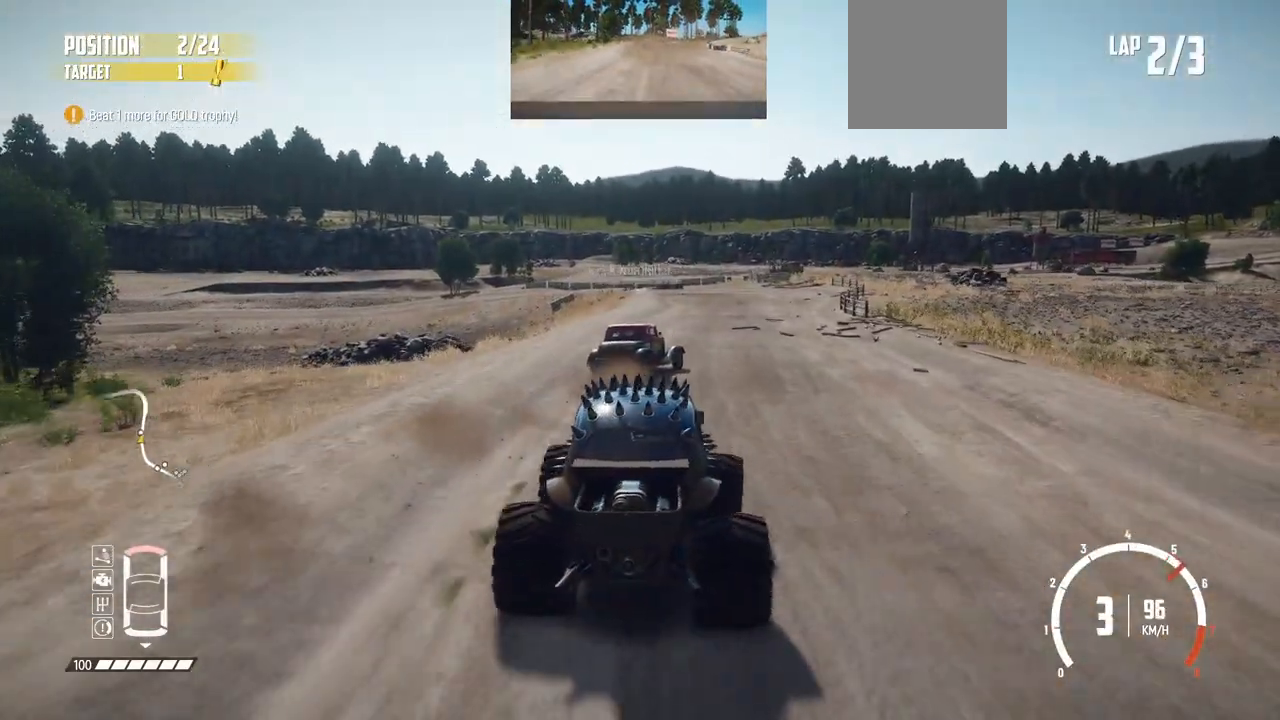
{"dt_ms": 500, "buttons": ["R2"], "left_stick": "center", "events": [[50, "left_stick", "center"]]}
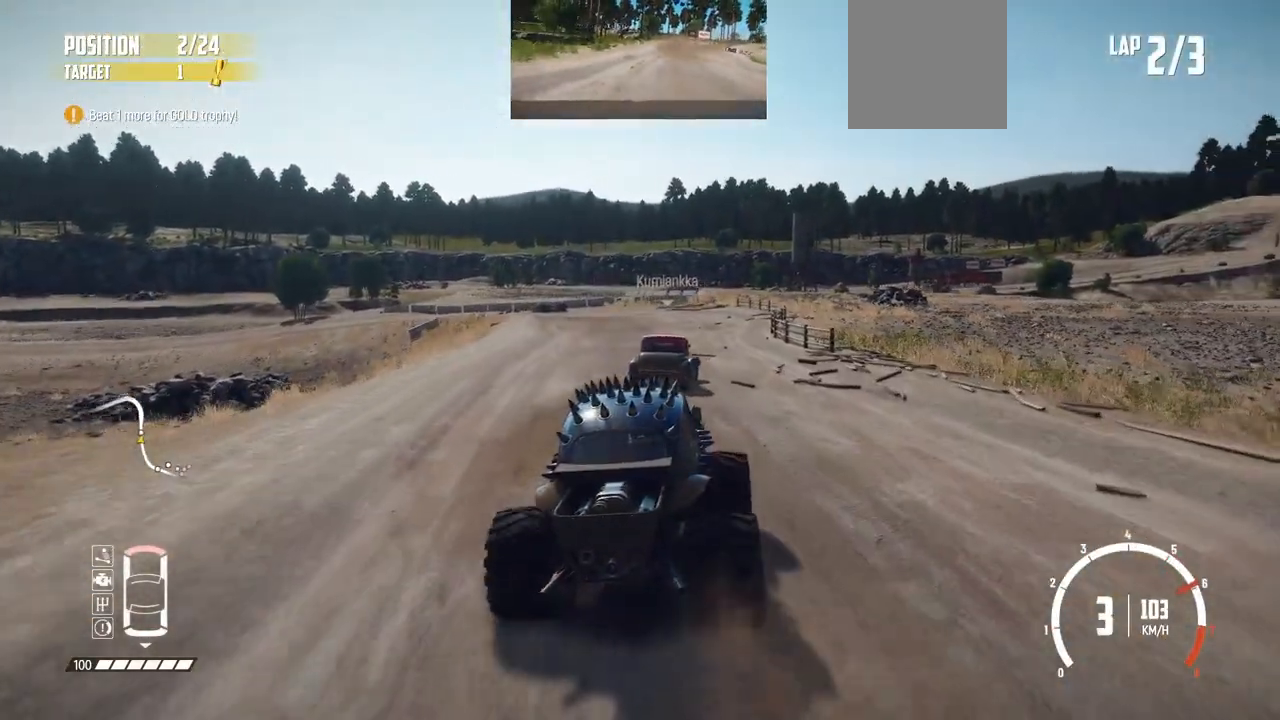
{"dt_ms": 500, "buttons": ["R2"], "left_stick": "left", "events": [[500, "left_stick", "left"]]}
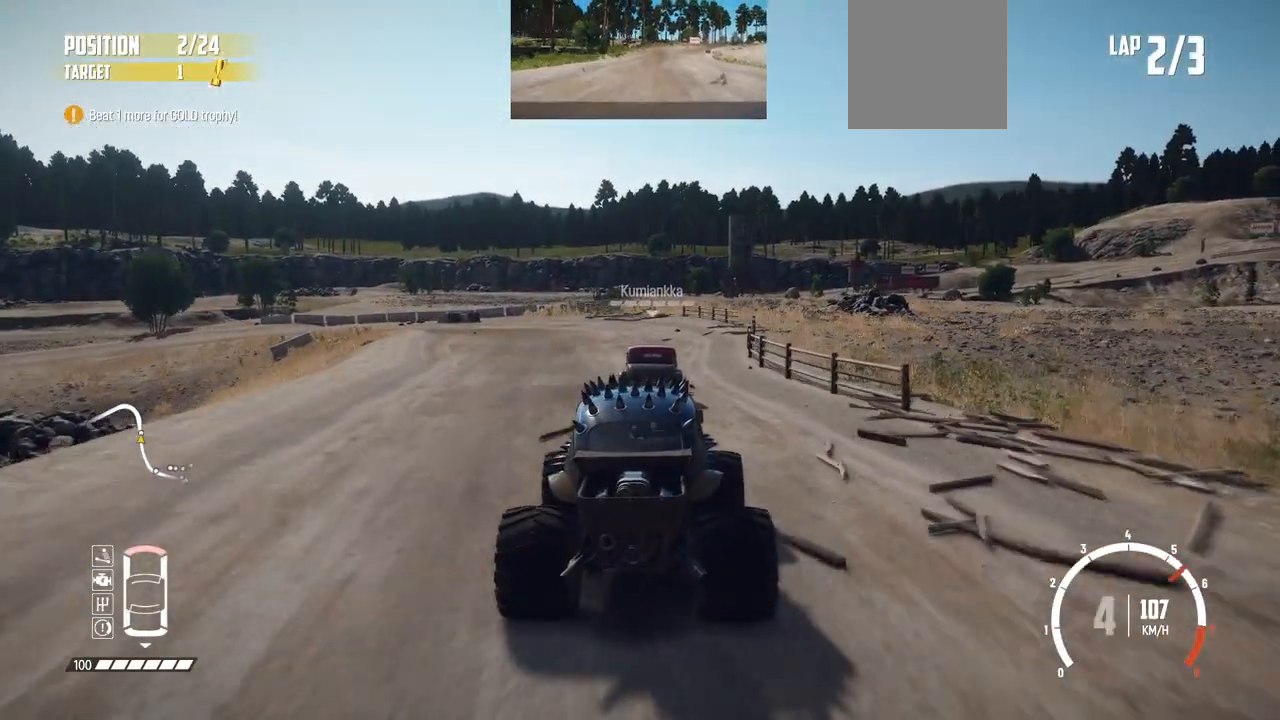
{"dt_ms": 500, "buttons": ["R2"], "left_stick": "left", "events": [[317, "left_stick", "center"], [450, "left_stick", "left"]]}
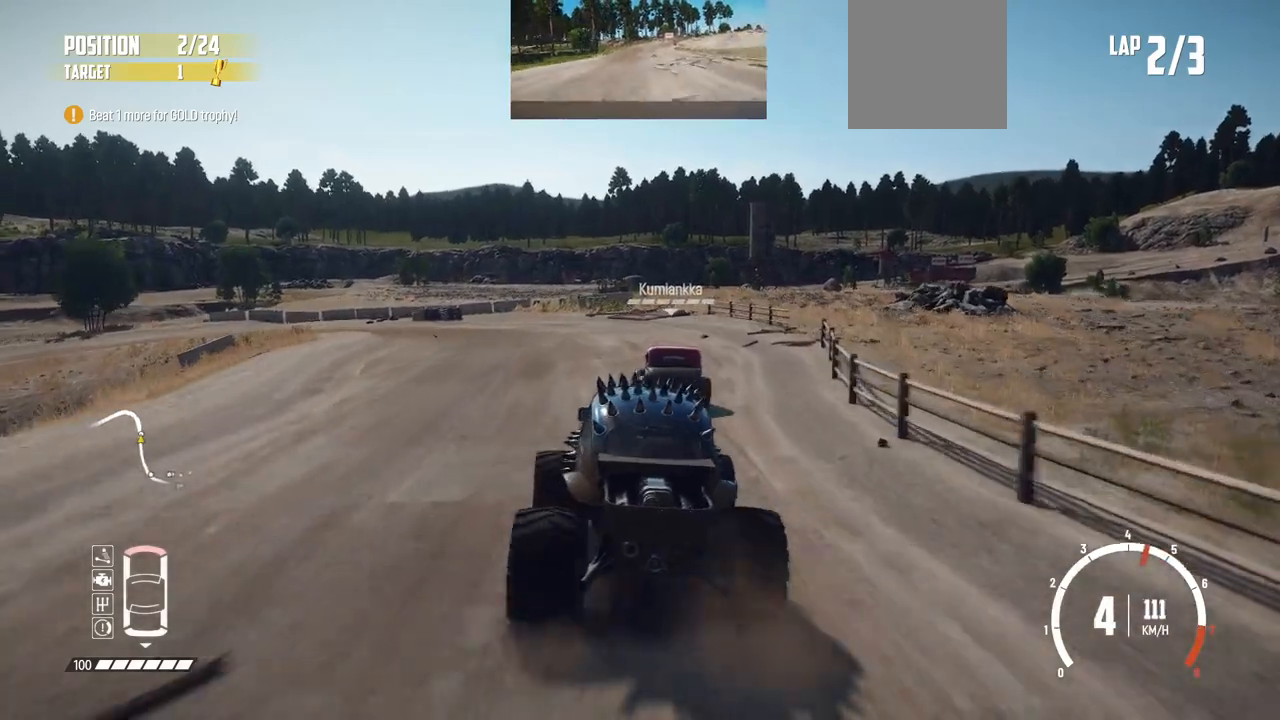
{"dt_ms": 500, "buttons": ["R2"], "left_stick": "center", "events": [[317, "left_stick", "center"]]}
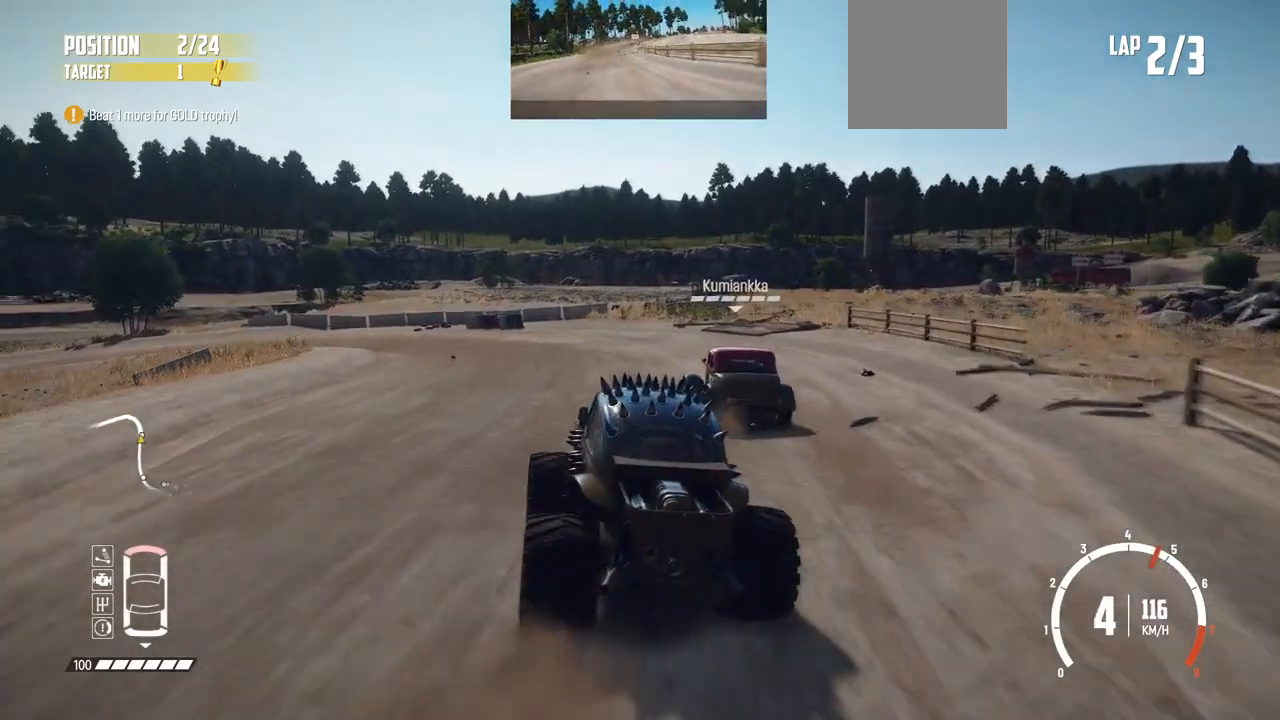
{"dt_ms": 500, "buttons": ["R2"], "left_stick": "center", "events": [[100, "left_stick", "down-left"], [217, "left_stick", "center"]]}
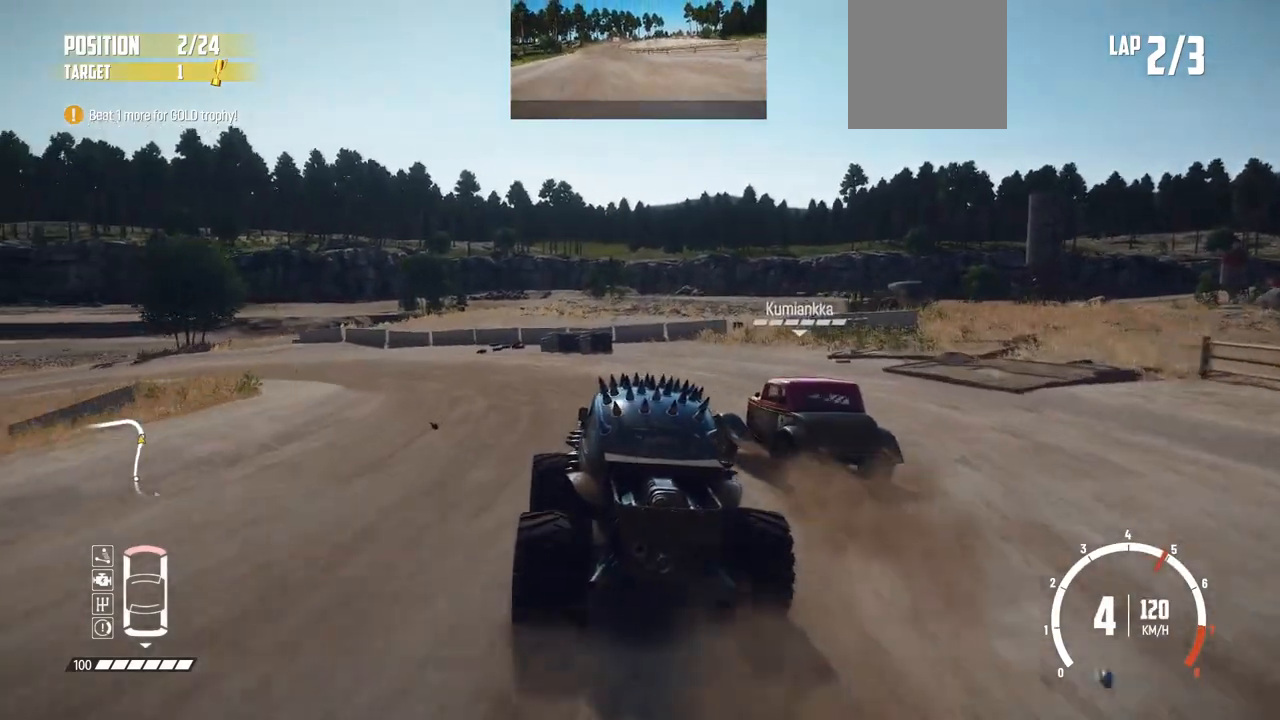
{"dt_ms": 500, "buttons": ["B", "L2", "L3"], "left_stick": "left", "events": [[267, "B", "down"], [267, "L2", "down"], [267, "L3", "down"], [267, "left_stick", "left"], [317, "R2", "up"]]}
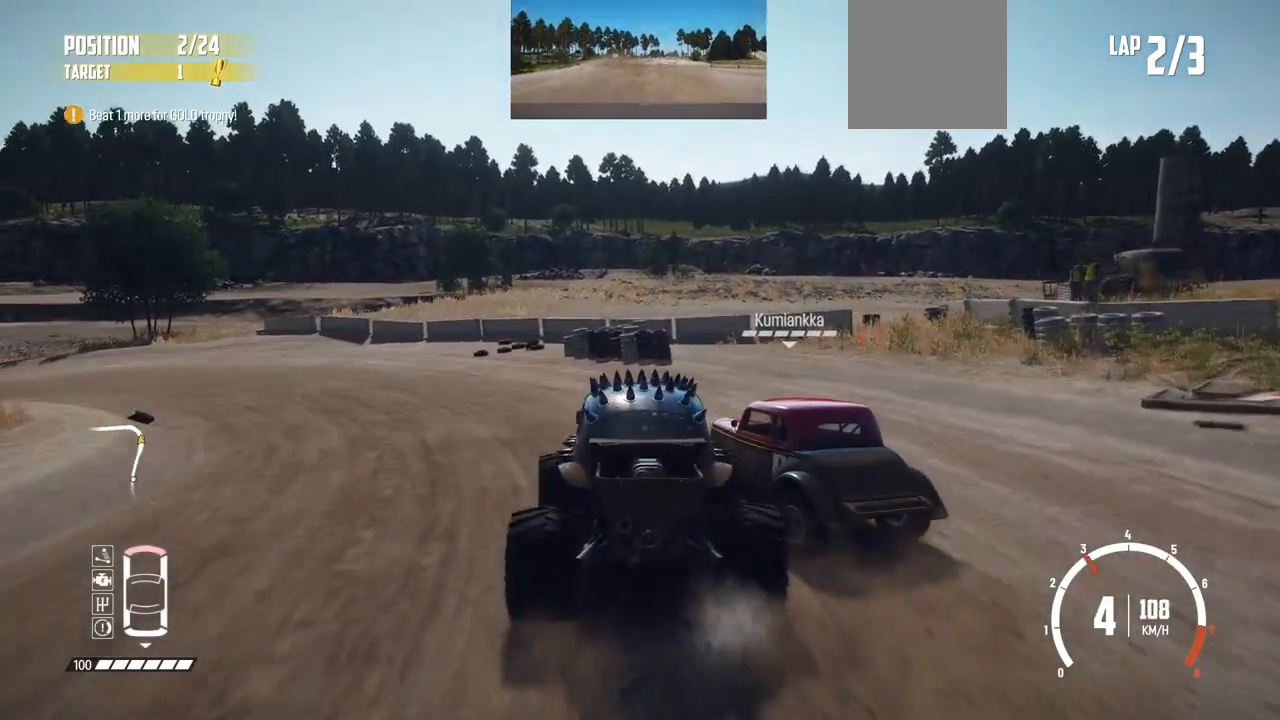
{"dt_ms": 500, "buttons": ["L3"], "left_stick": "left", "events": [[67, "L2", "up"], [250, "L2", "down"], [367, "L2", "up"], [450, "B", "up"]]}
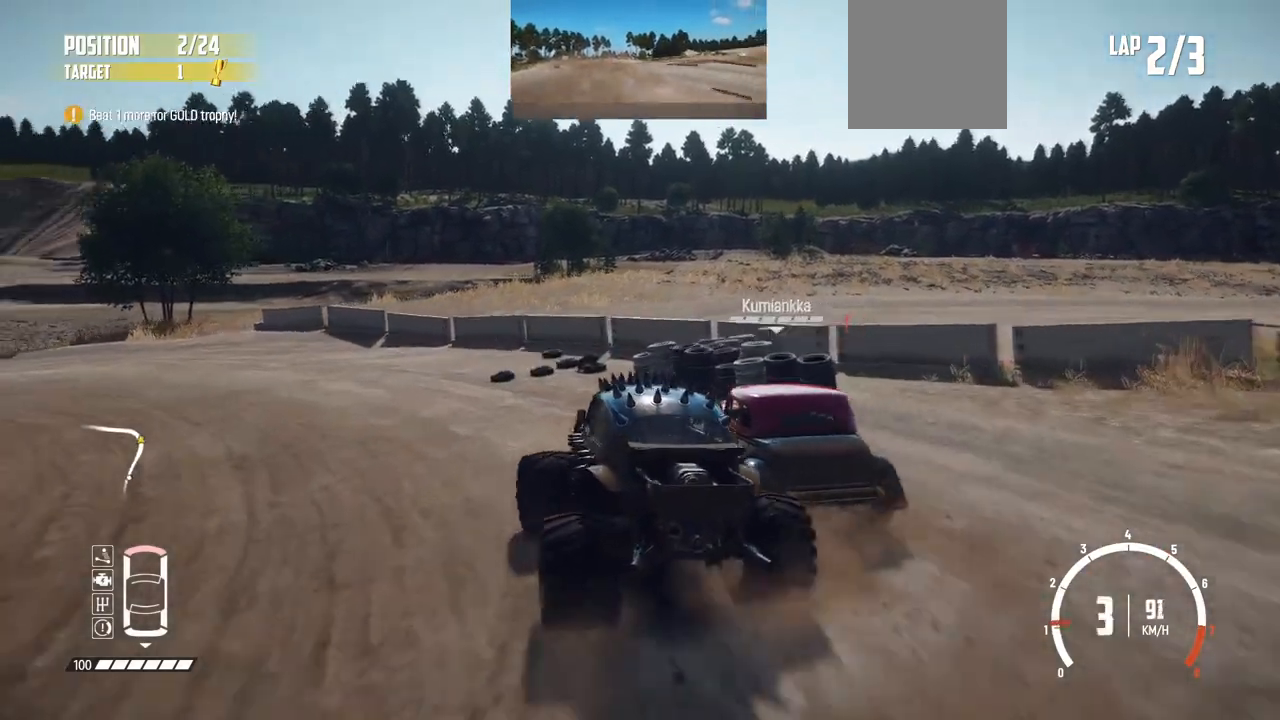
{"dt_ms": 500, "buttons": ["R2"], "left_stick": "left", "events": [[17, "L1", "down"], [67, "L3", "up"], [100, "L1", "up"], [117, "R2", "down"], [117, "left_stick", "center"], [217, "left_stick", "left"], [267, "L3", "down"], [450, "L3", "up"]]}
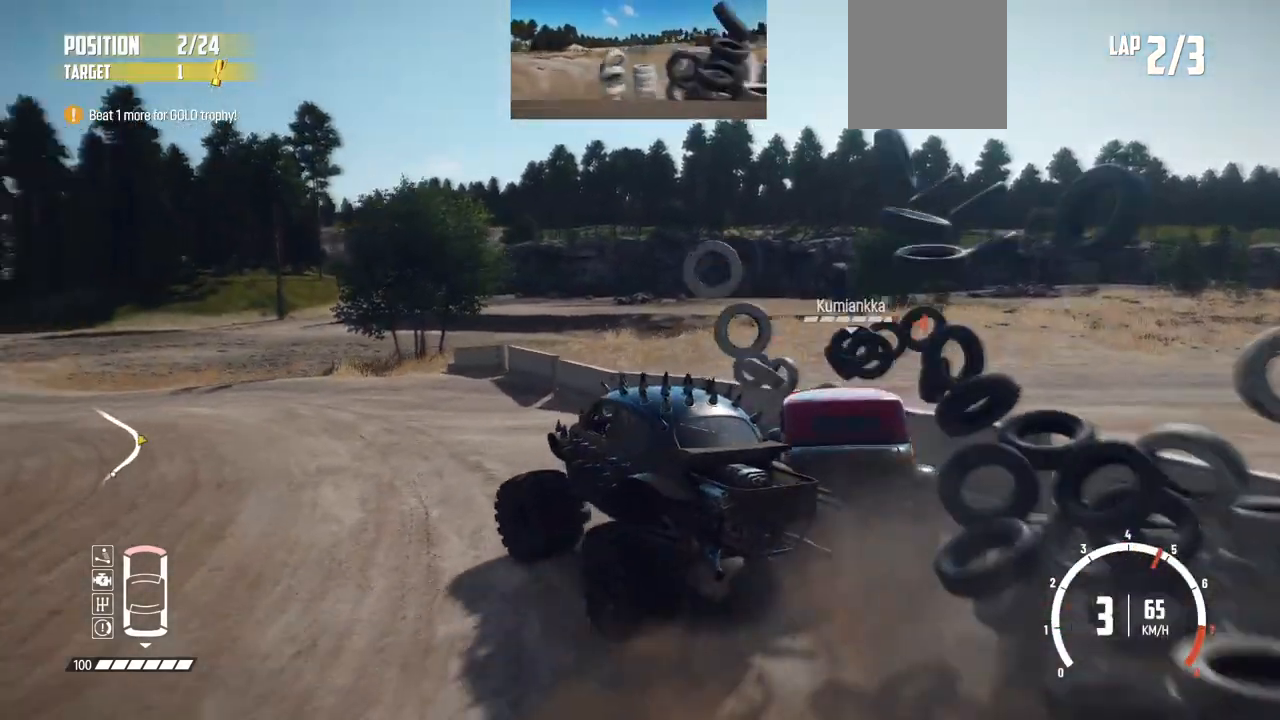
{"dt_ms": 500, "buttons": ["L3"], "left_stick": "left", "events": [[17, "left_stick", "center"], [67, "left_stick", "left"], [150, "R2", "up"], [200, "R2", "down"], [267, "L3", "down"], [317, "R2", "up"]]}
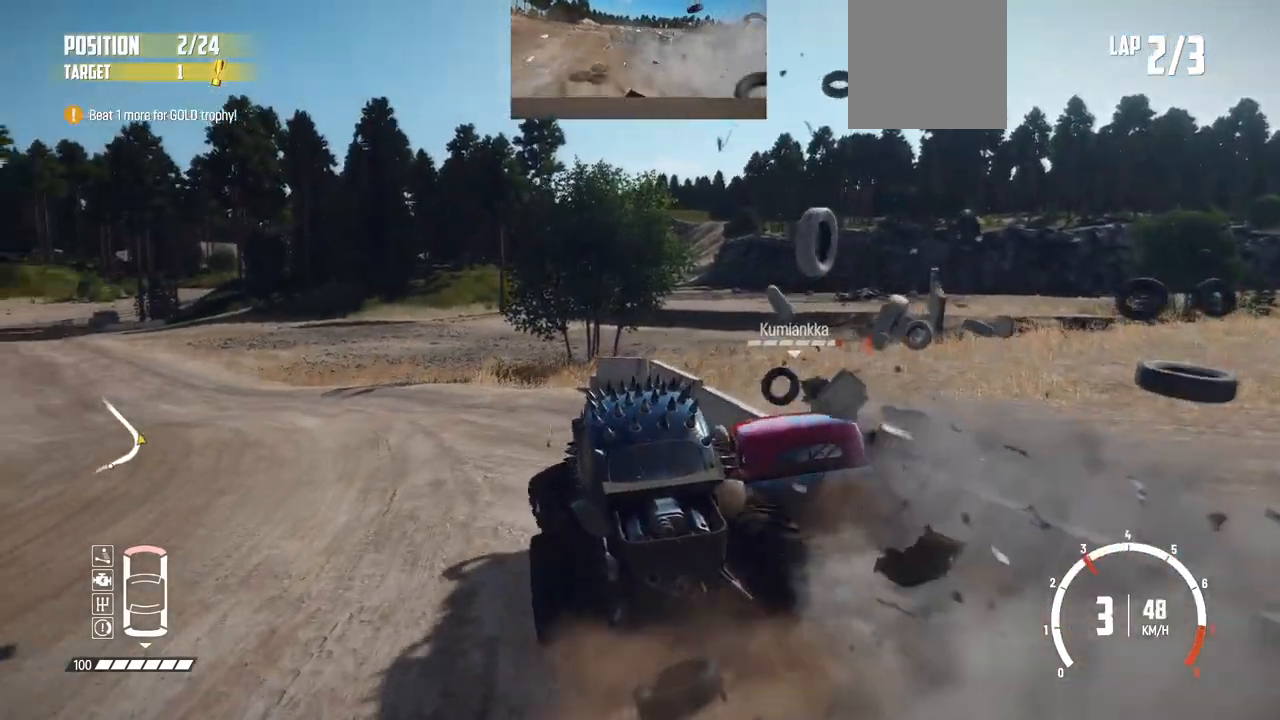
{"dt_ms": 500, "buttons": ["R2"], "left_stick": "center", "events": [[17, "R2", "down"], [167, "R2", "up"], [217, "R2", "down"], [417, "L3", "up"], [500, "left_stick", "center"]]}
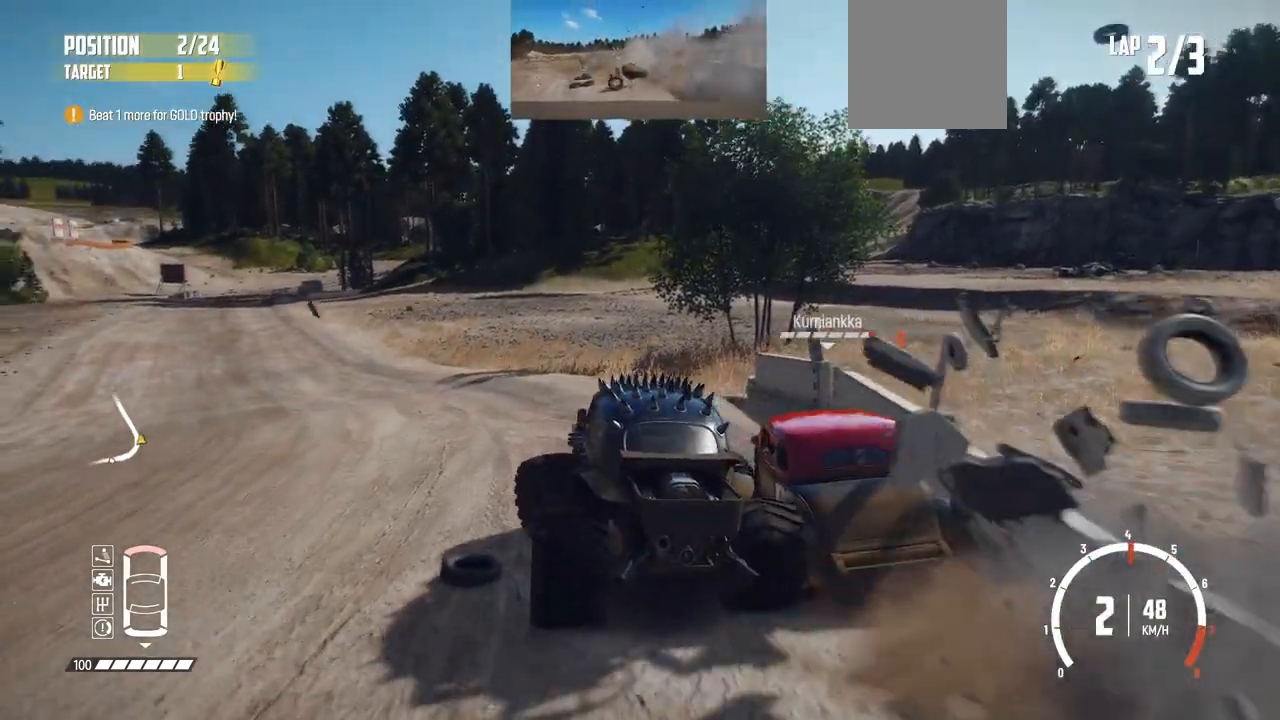
{"dt_ms": 500, "buttons": ["R2"], "left_stick": "down-left", "events": [[417, "left_stick", "down-left"]]}
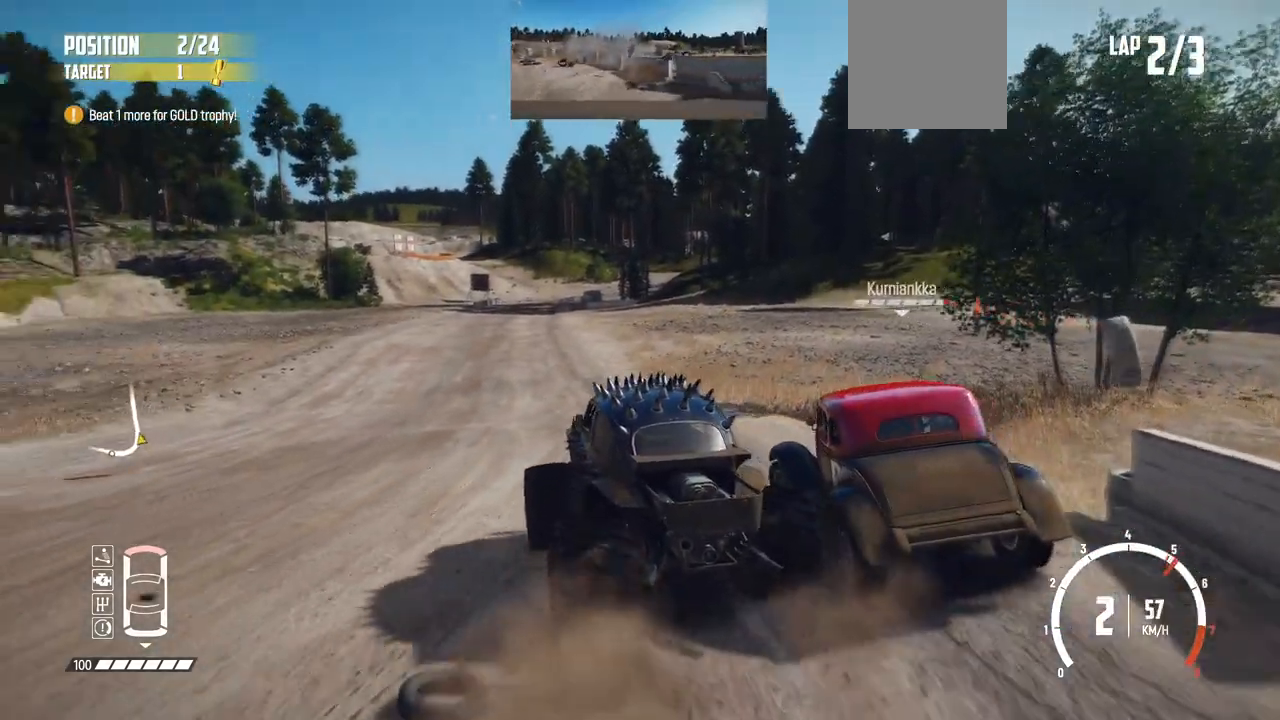
{"dt_ms": 500, "buttons": ["R2"], "left_stick": "center", "events": [[67, "left_stick", "center"]]}
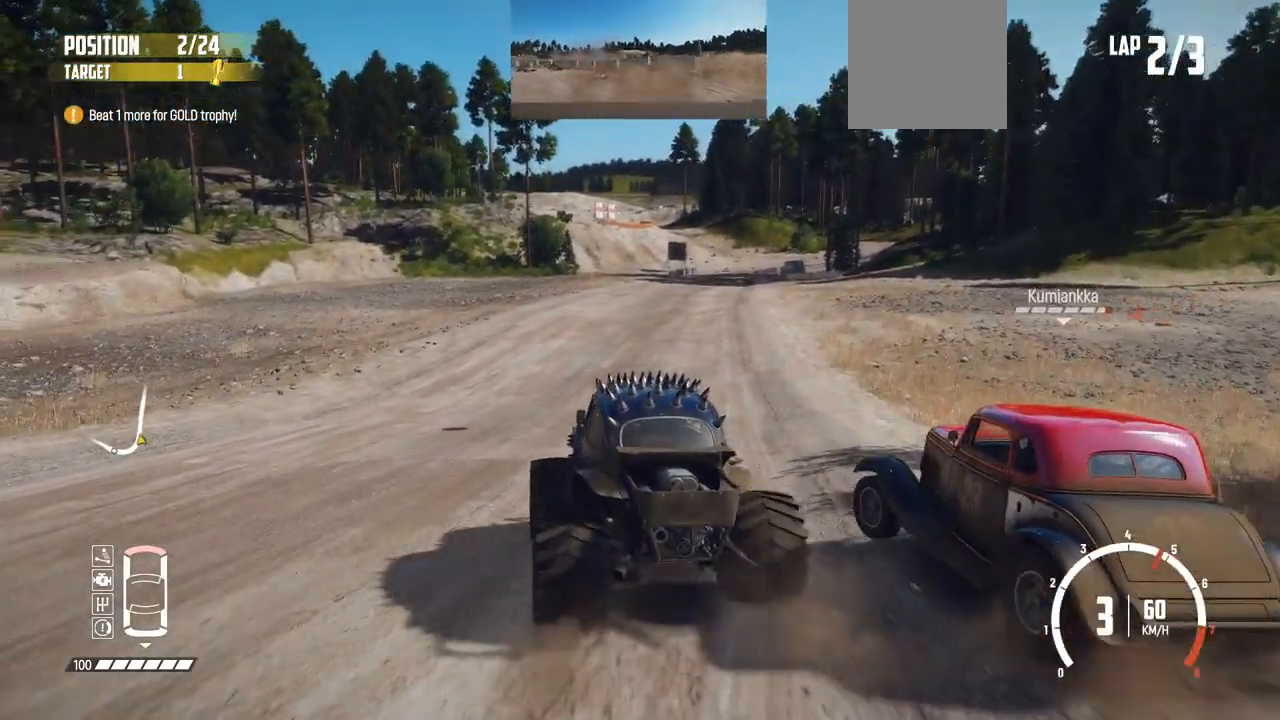
{"dt_ms": 500, "buttons": ["R2"], "left_stick": "center", "events": [[150, "left_stick", "right"], [367, "left_stick", "center"]]}
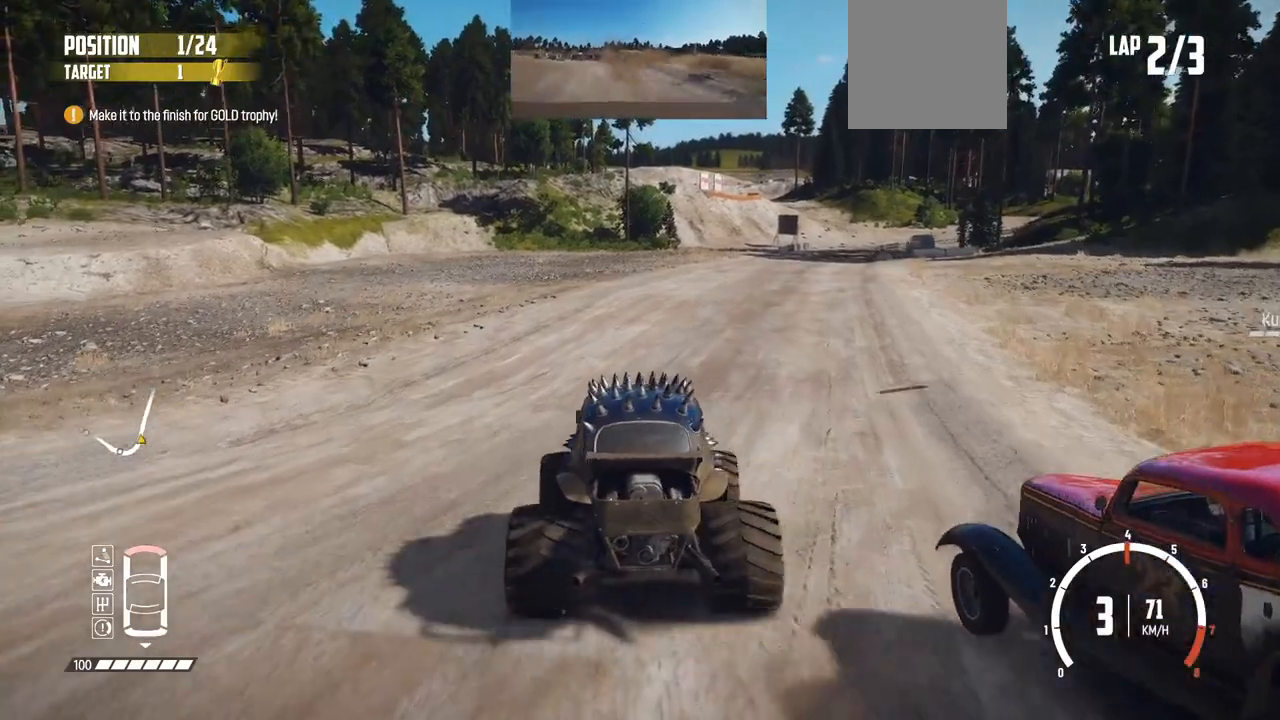
{"dt_ms": 500, "buttons": ["R2"], "left_stick": "right", "events": [[67, "left_stick", "right"], [317, "left_stick", "center"], [417, "left_stick", "right"]]}